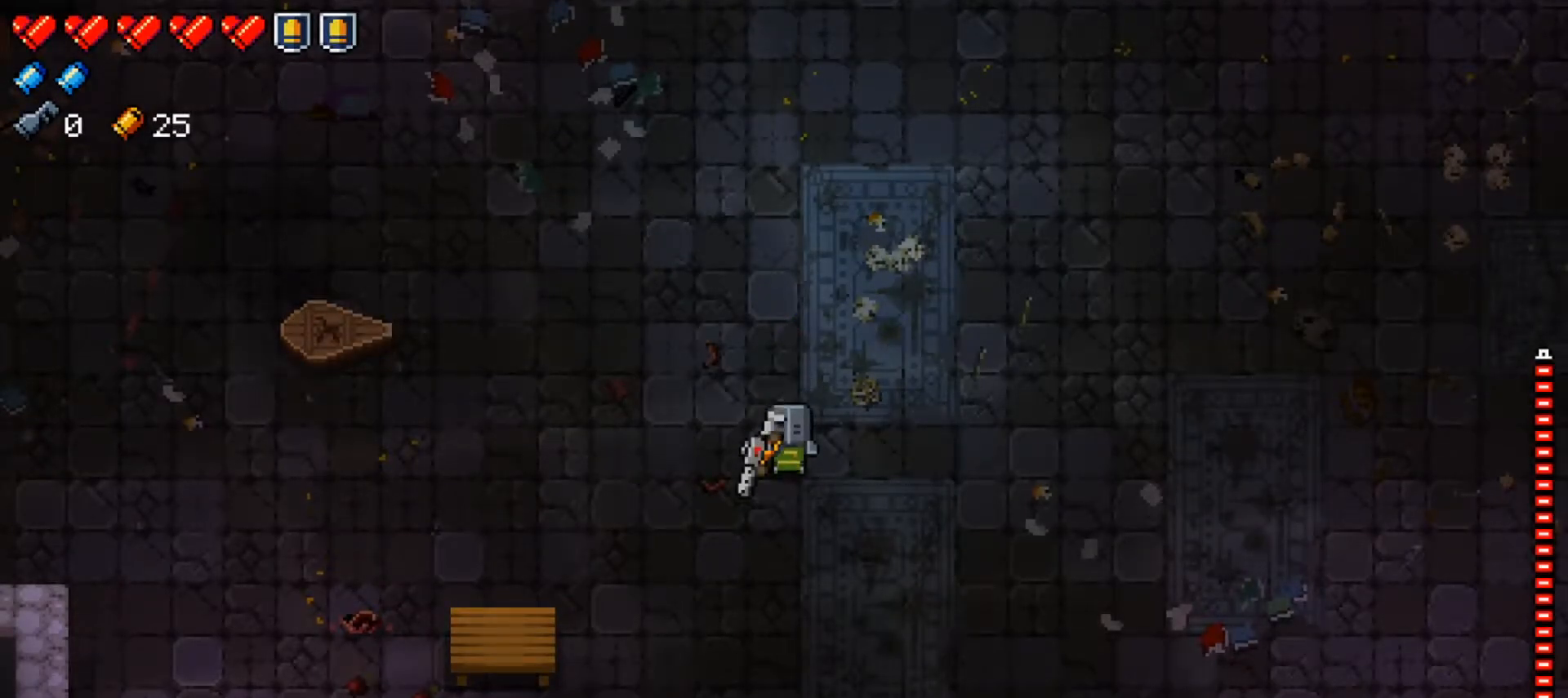
Gameplay with a controller (Xbox layout); each line is a JSON object with the inputs held at the frame after it. "events" lists button and stick changes between this image and that frame as [ms after this image, input, new state], when the widget could be followed in between.
{"buttons": [], "left_stick": "center", "right_stick": "center", "events": [[300, "X", "down"], [484, "X", "up"]]}
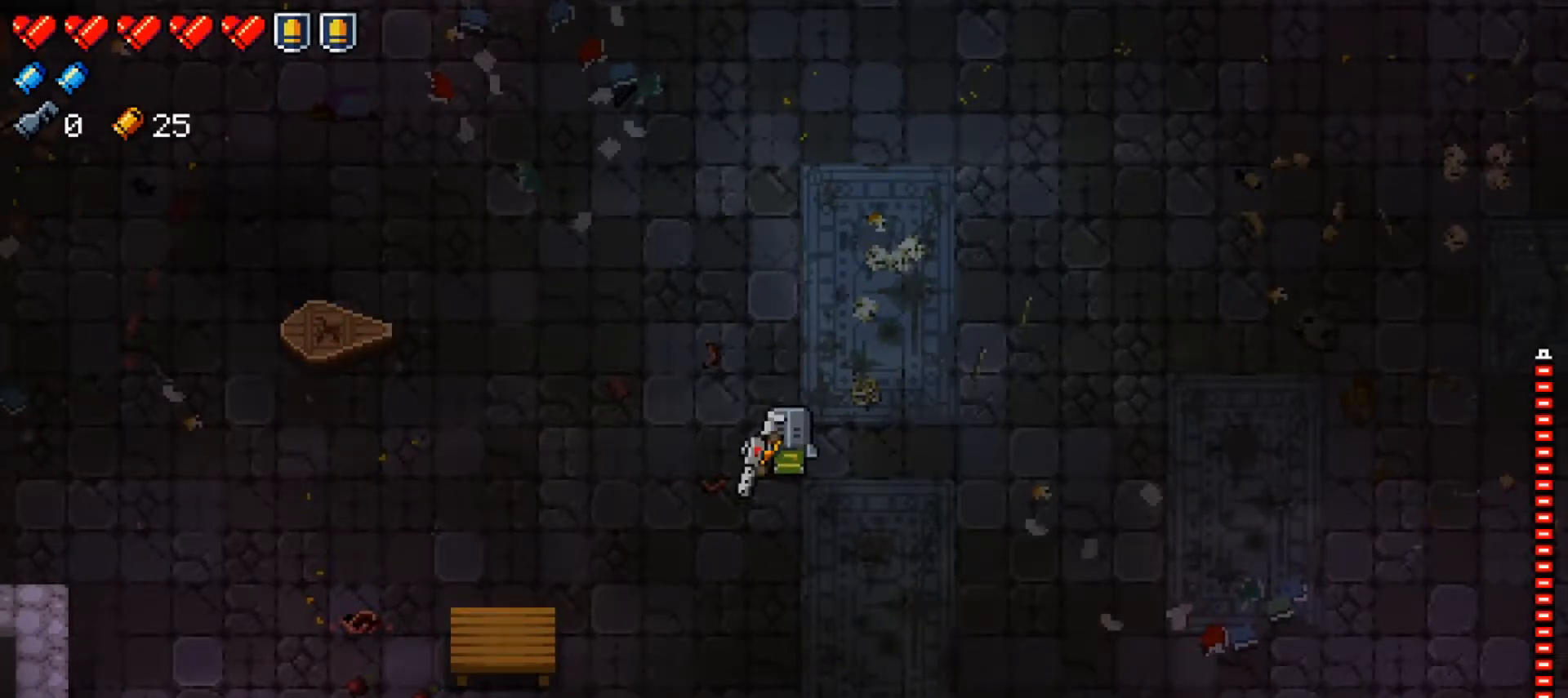
{"buttons": [], "left_stick": "down", "right_stick": "center", "events": [[484, "left_stick", "down"]]}
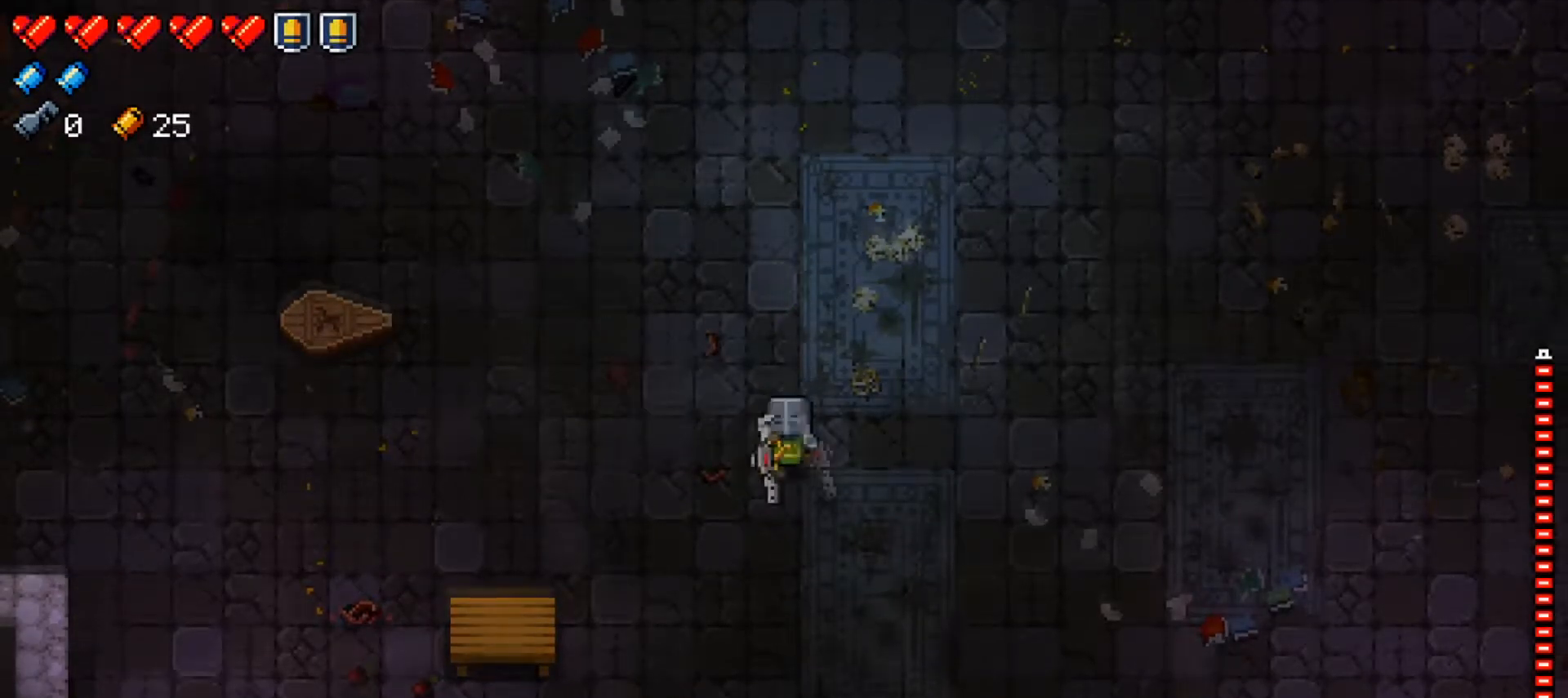
{"buttons": [], "left_stick": "down-right", "right_stick": "center", "events": [[133, "X", "down"], [400, "X", "up"], [450, "left_stick", "down-right"]]}
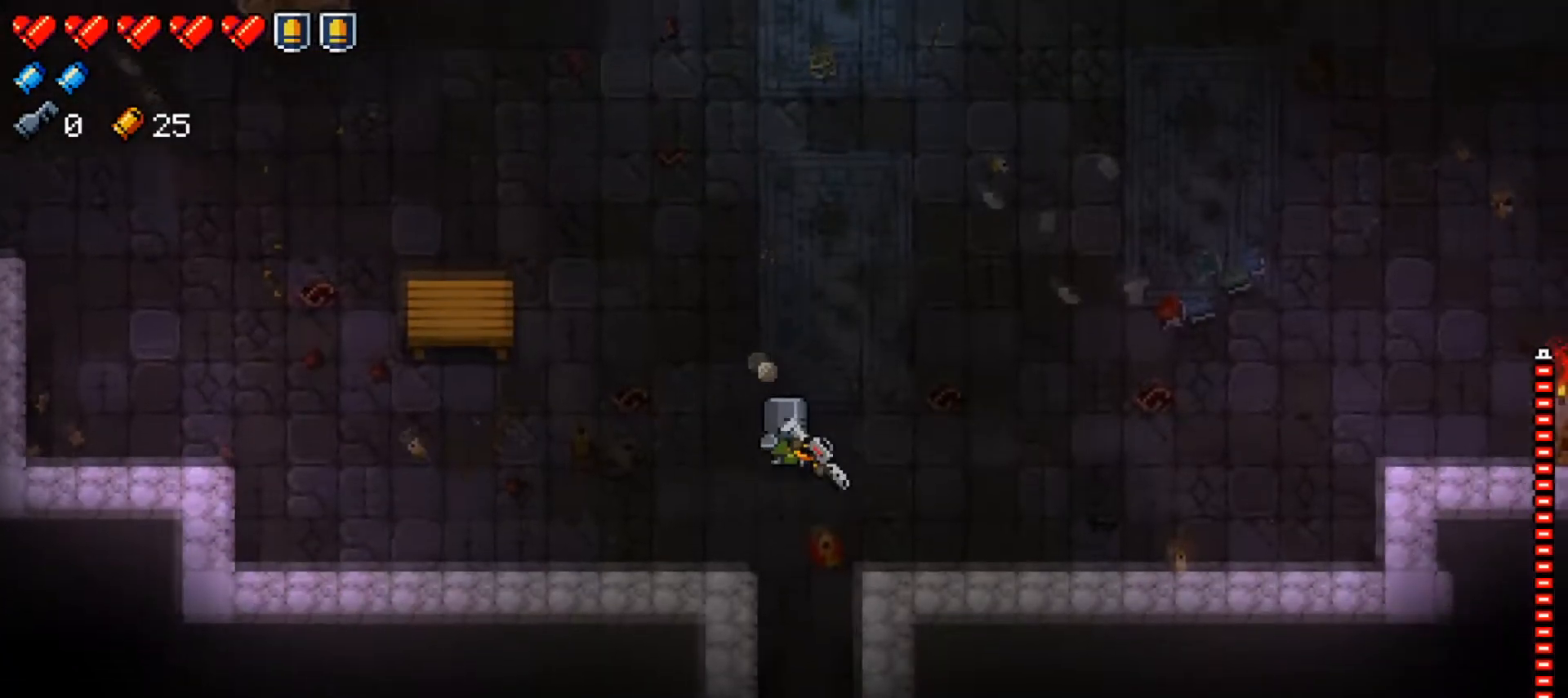
{"buttons": [], "left_stick": "down", "right_stick": "center", "events": [[284, "left_stick", "down-left"], [467, "left_stick", "down"]]}
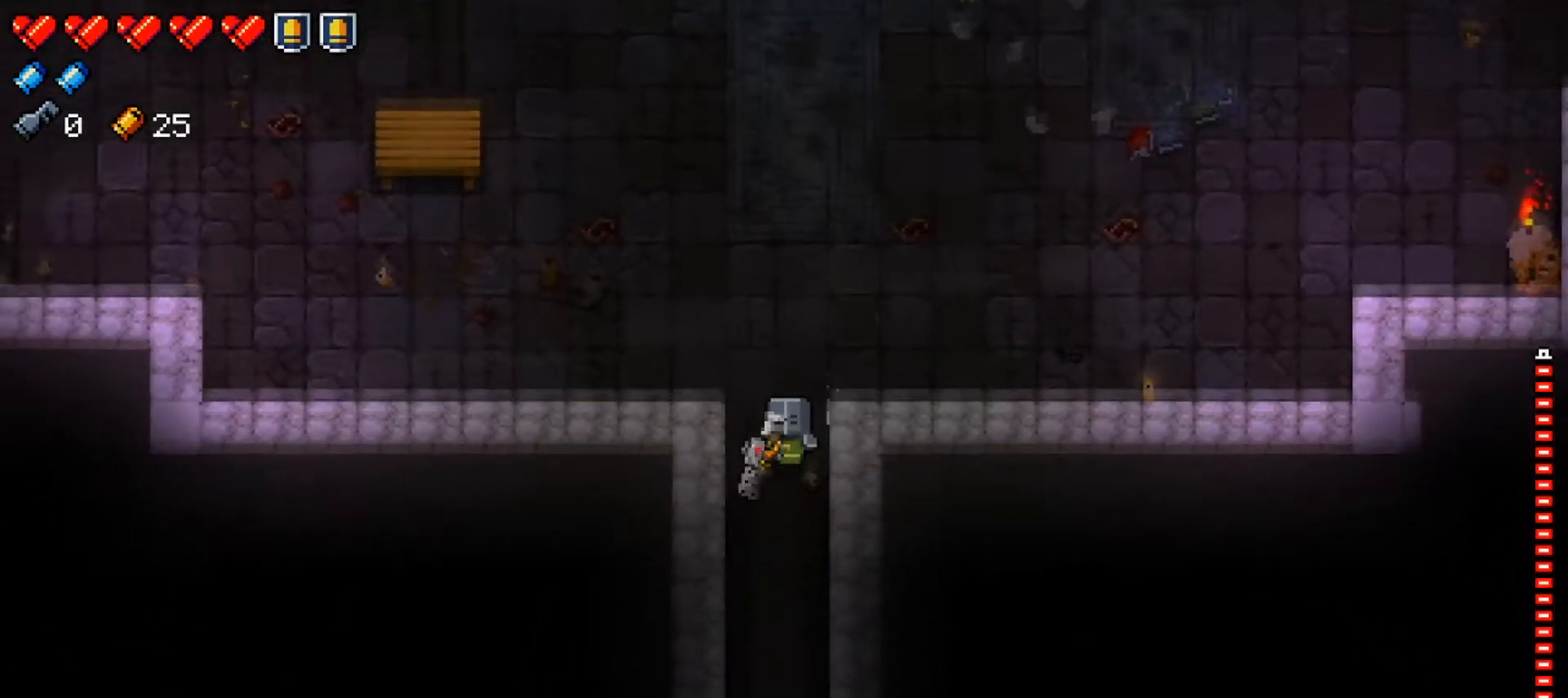
{"buttons": [], "left_stick": "down", "right_stick": "center", "events": []}
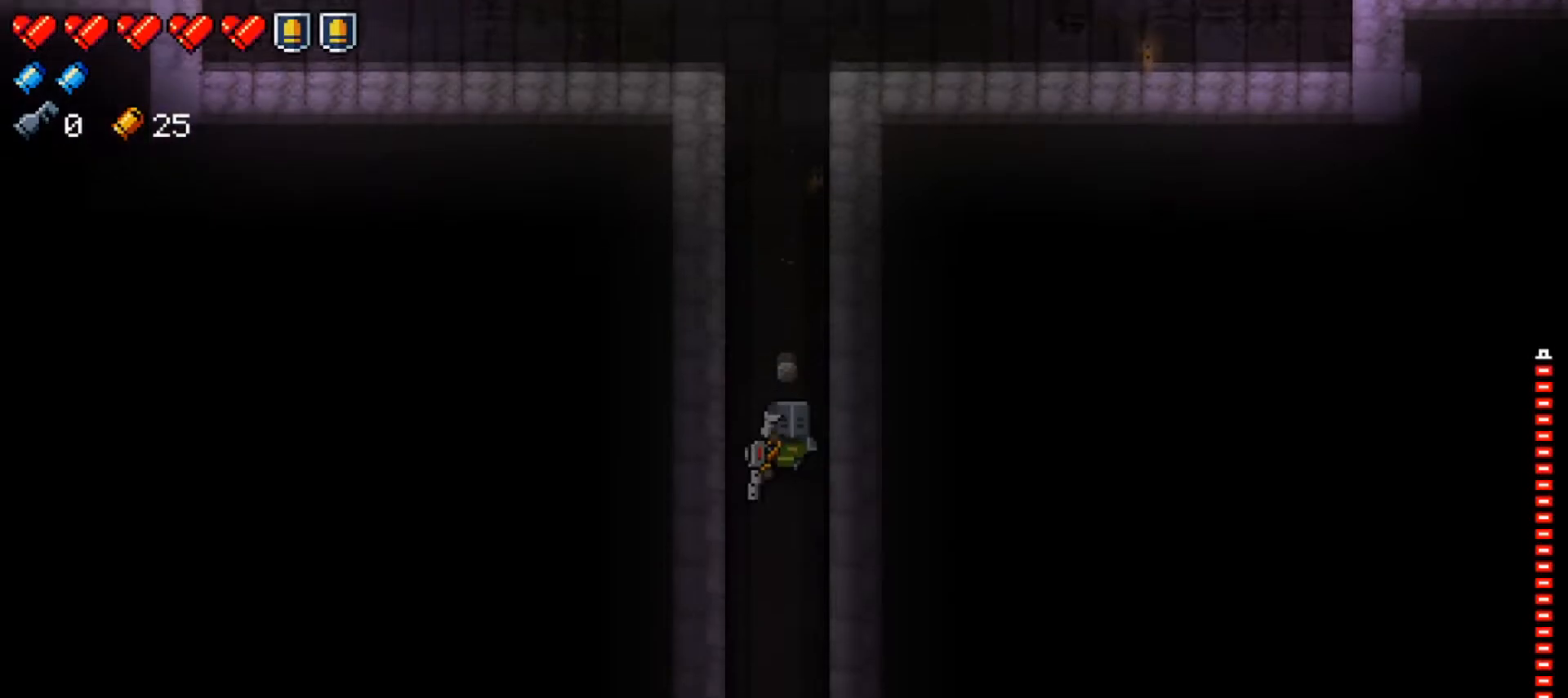
{"buttons": [], "left_stick": "down", "right_stick": "center", "events": [[100, "X", "down"], [217, "X", "up"], [267, "X", "down"], [401, "X", "up"]]}
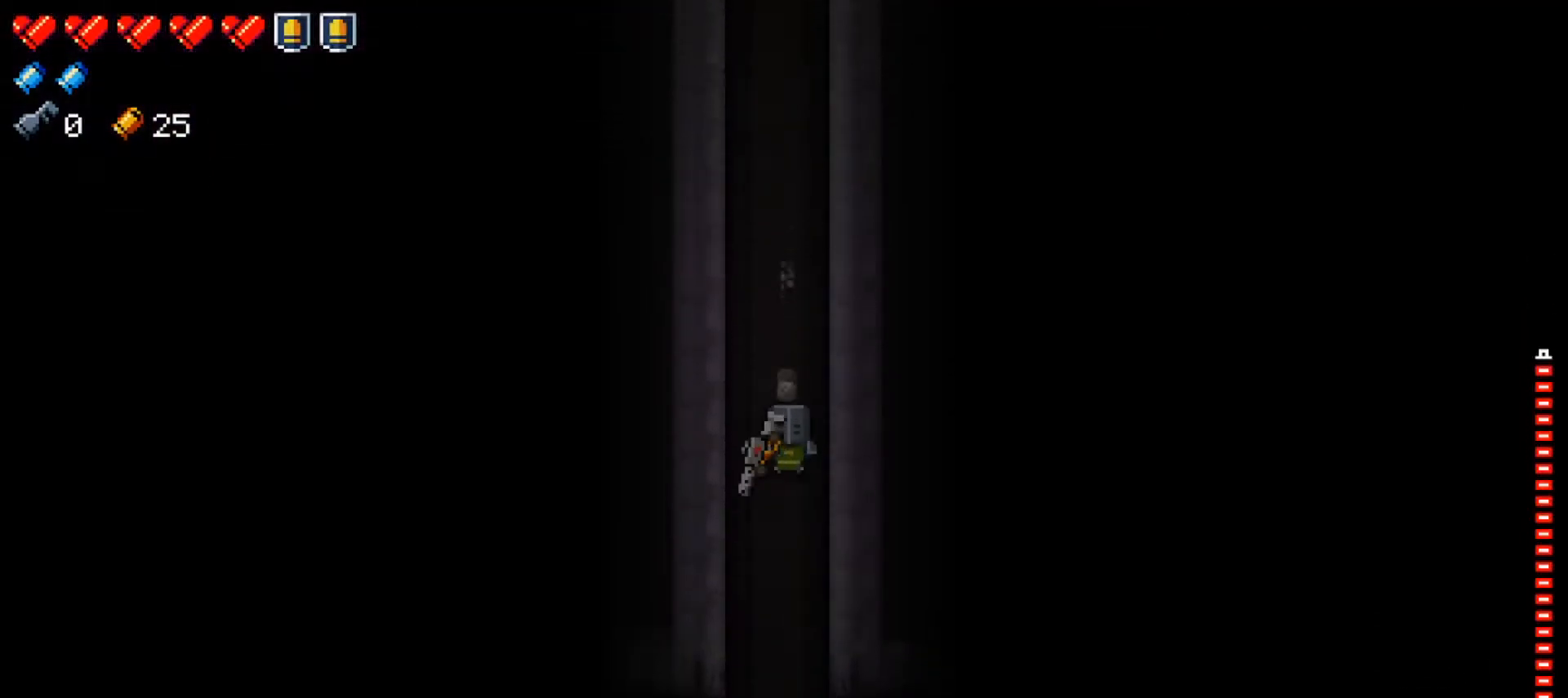
{"buttons": [], "left_stick": "down", "right_stick": "center", "events": []}
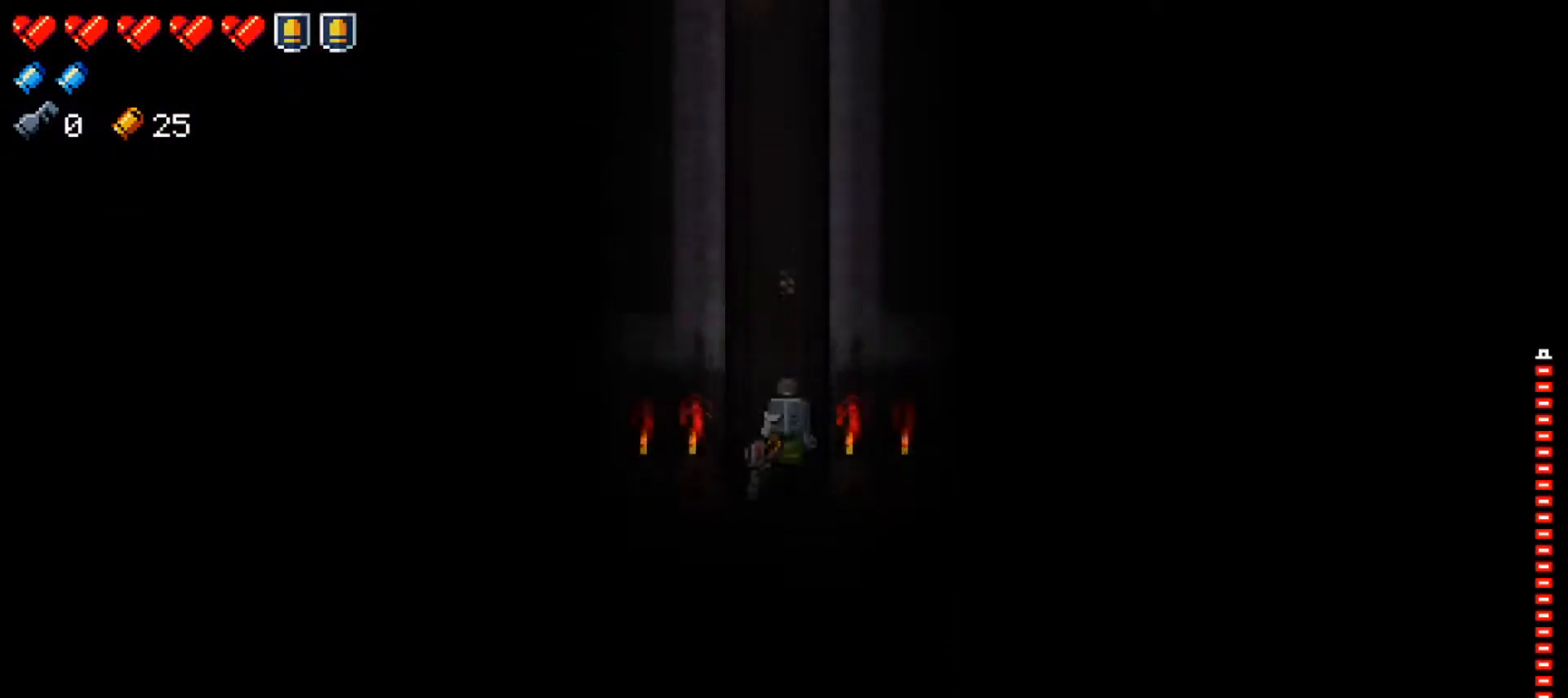
{"buttons": [], "left_stick": "center", "right_stick": "down", "events": [[17, "left_stick", "center"], [67, "right_stick", "down"], [284, "left_stick", "down-right"], [418, "left_stick", "center"]]}
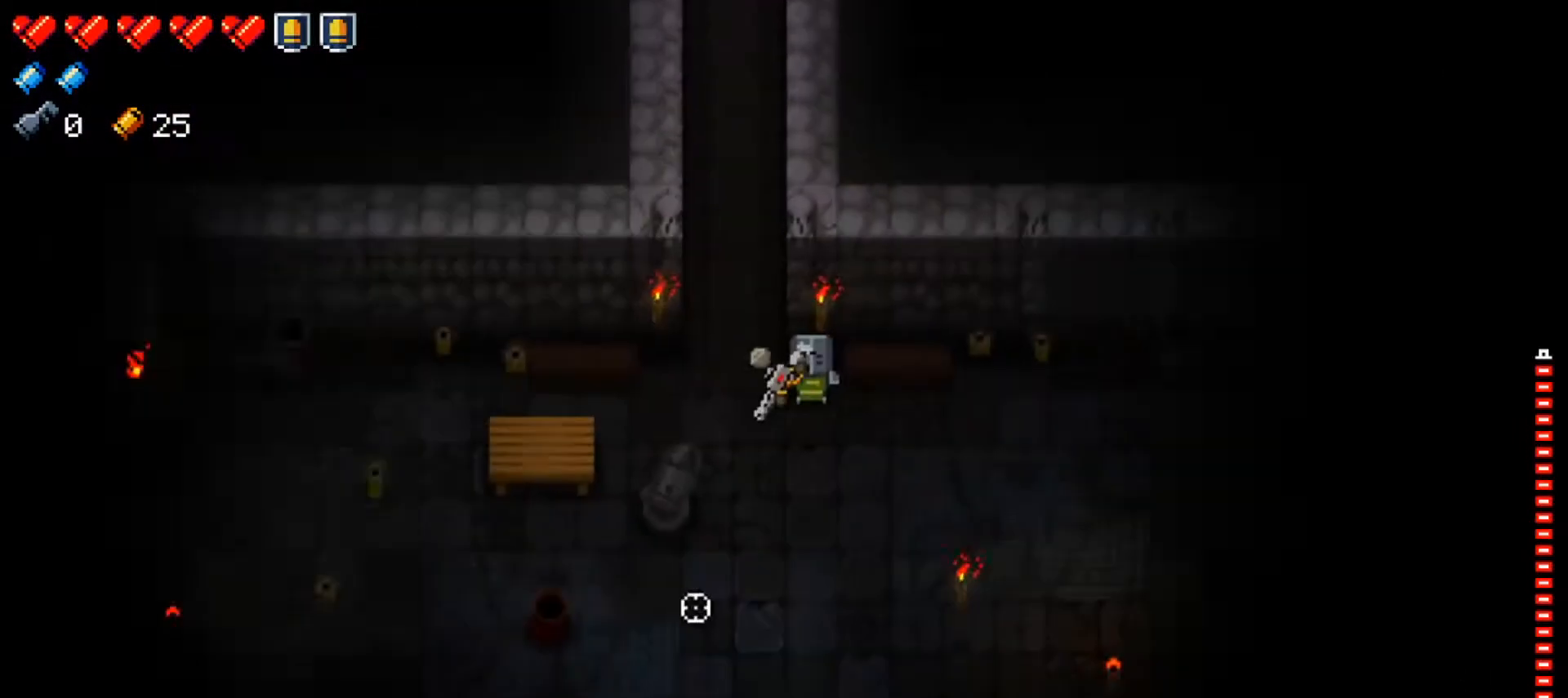
{"buttons": [], "left_stick": "down-right", "right_stick": "down-left", "events": [[117, "right_stick", "down-left"], [217, "left_stick", "down"], [434, "left_stick", "down-right"]]}
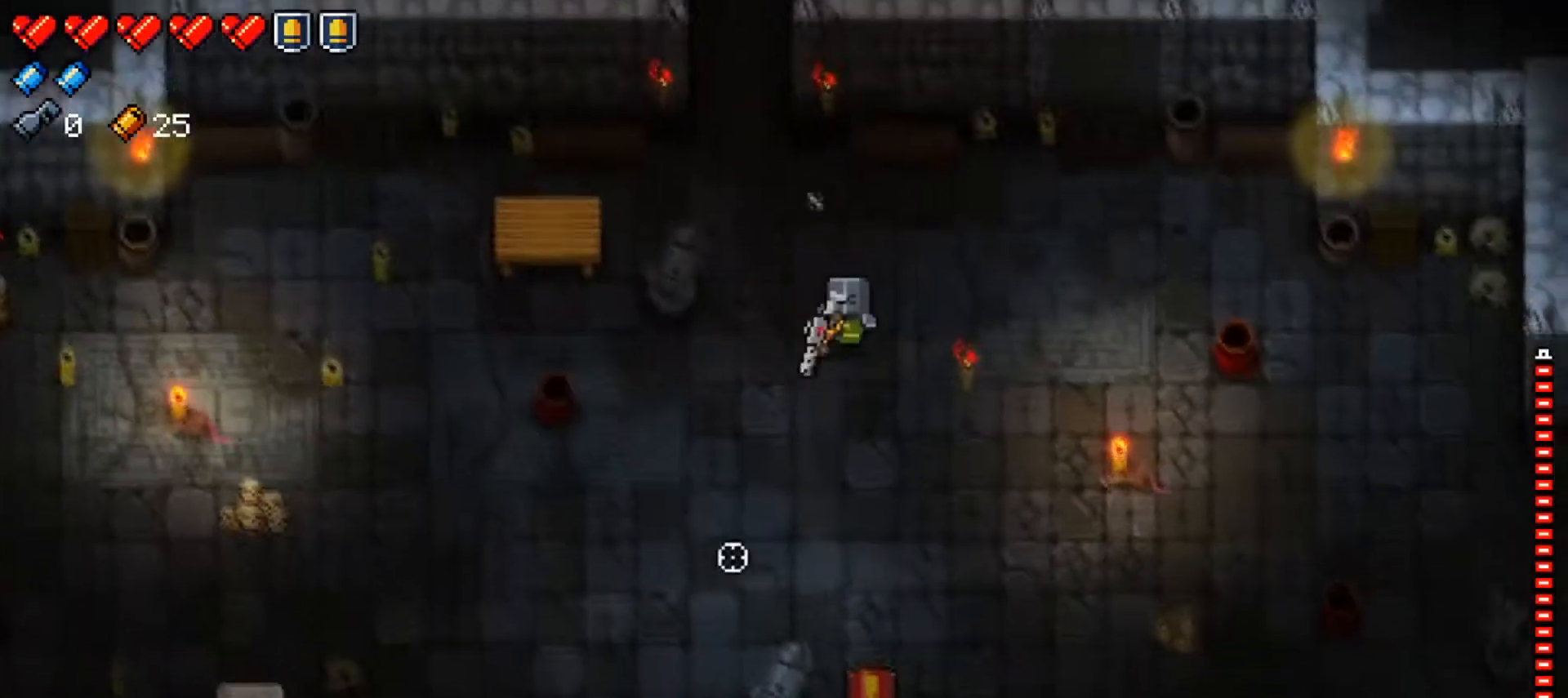
{"buttons": ["R1"], "left_stick": "down-right", "right_stick": "down-left", "events": [[16, "right_stick", "down"], [200, "R1", "down"], [300, "left_stick", "down"], [333, "R1", "up"], [350, "right_stick", "down-left"], [383, "R1", "down"], [450, "left_stick", "down-right"]]}
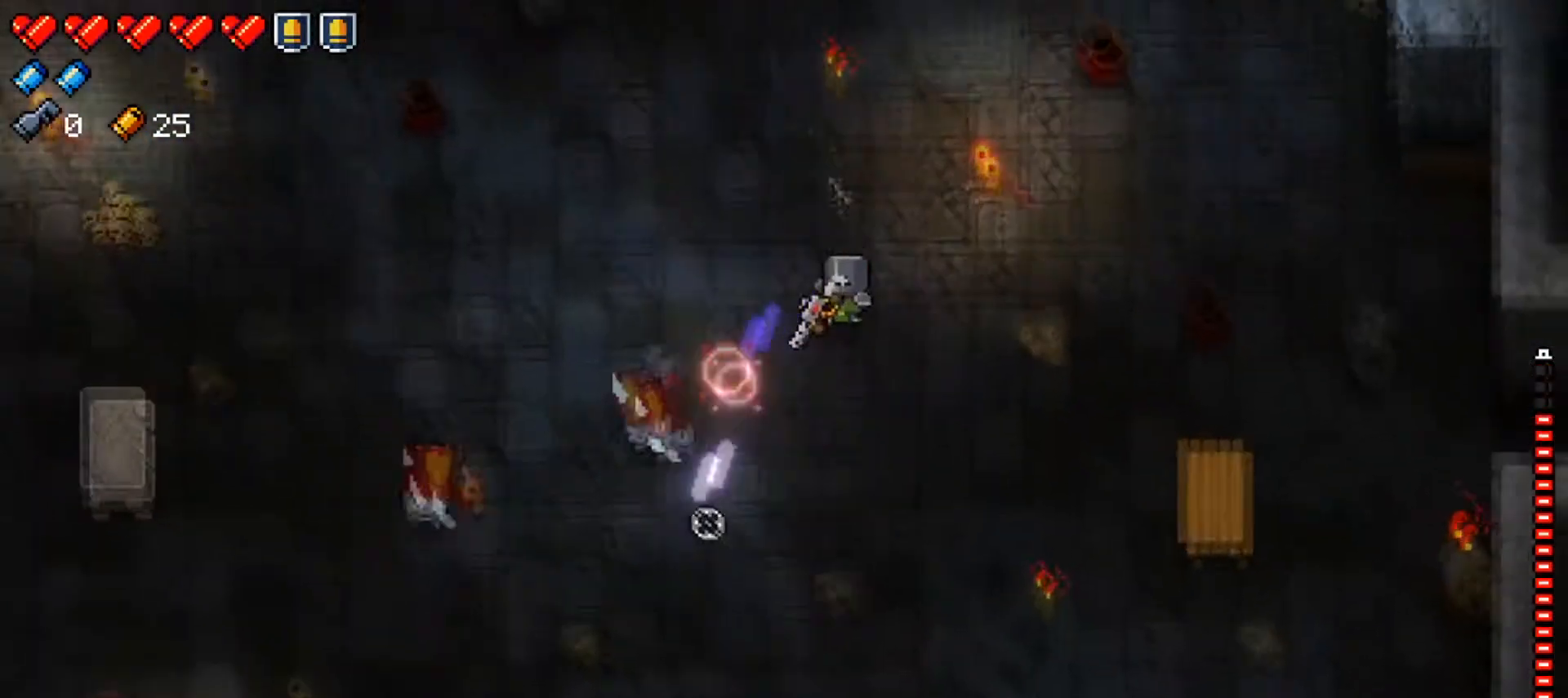
{"buttons": [], "left_stick": "down-right", "right_stick": "left", "events": [[17, "R1", "up"], [33, "R1", "down"], [150, "R1", "up"], [150, "left_stick", "down-left"], [200, "R1", "down"], [200, "right_stick", "left"], [334, "R1", "up"], [350, "R1", "down"], [484, "R1", "up"], [500, "left_stick", "down-right"]]}
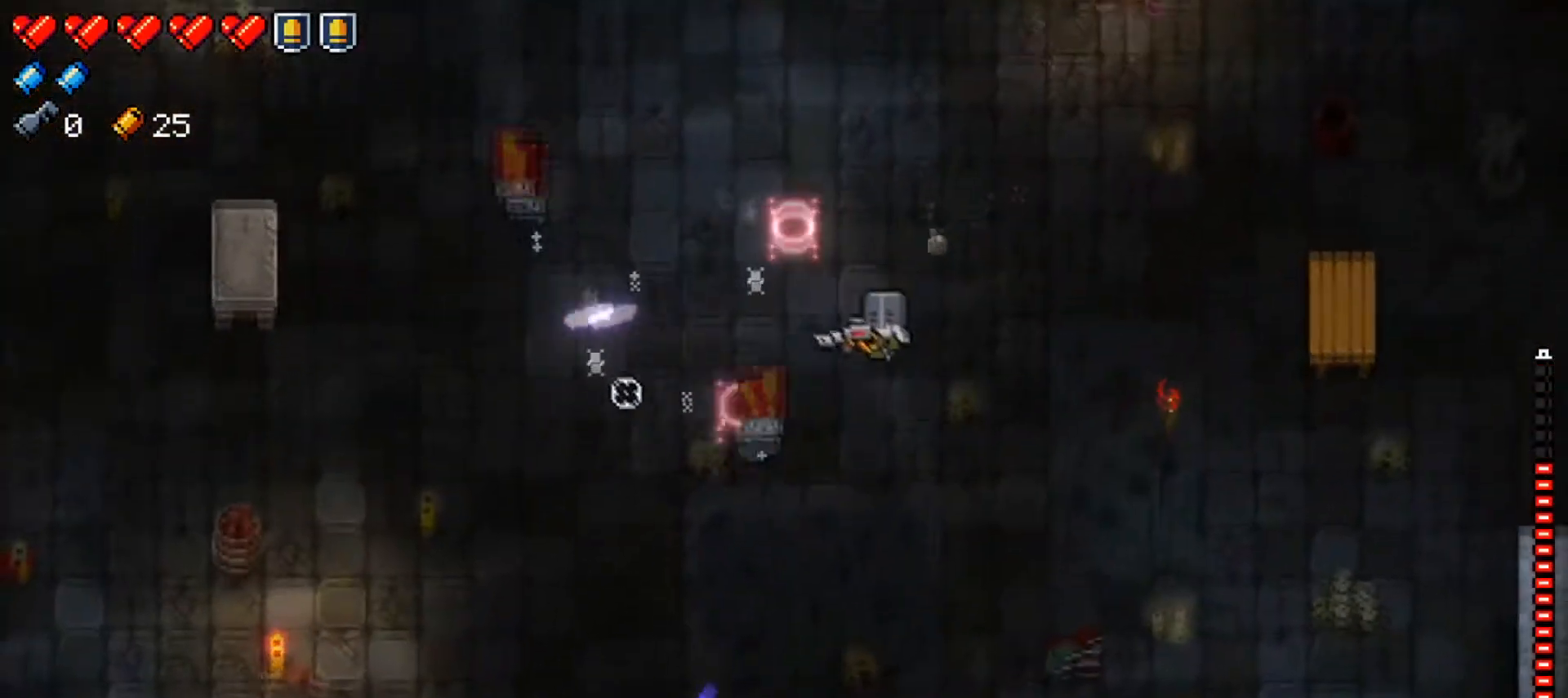
{"buttons": ["R1"], "left_stick": "down-right", "right_stick": "left", "events": [[34, "R1", "down"], [167, "R1", "up"], [217, "R1", "down"], [351, "R1", "up"], [401, "R1", "down"]]}
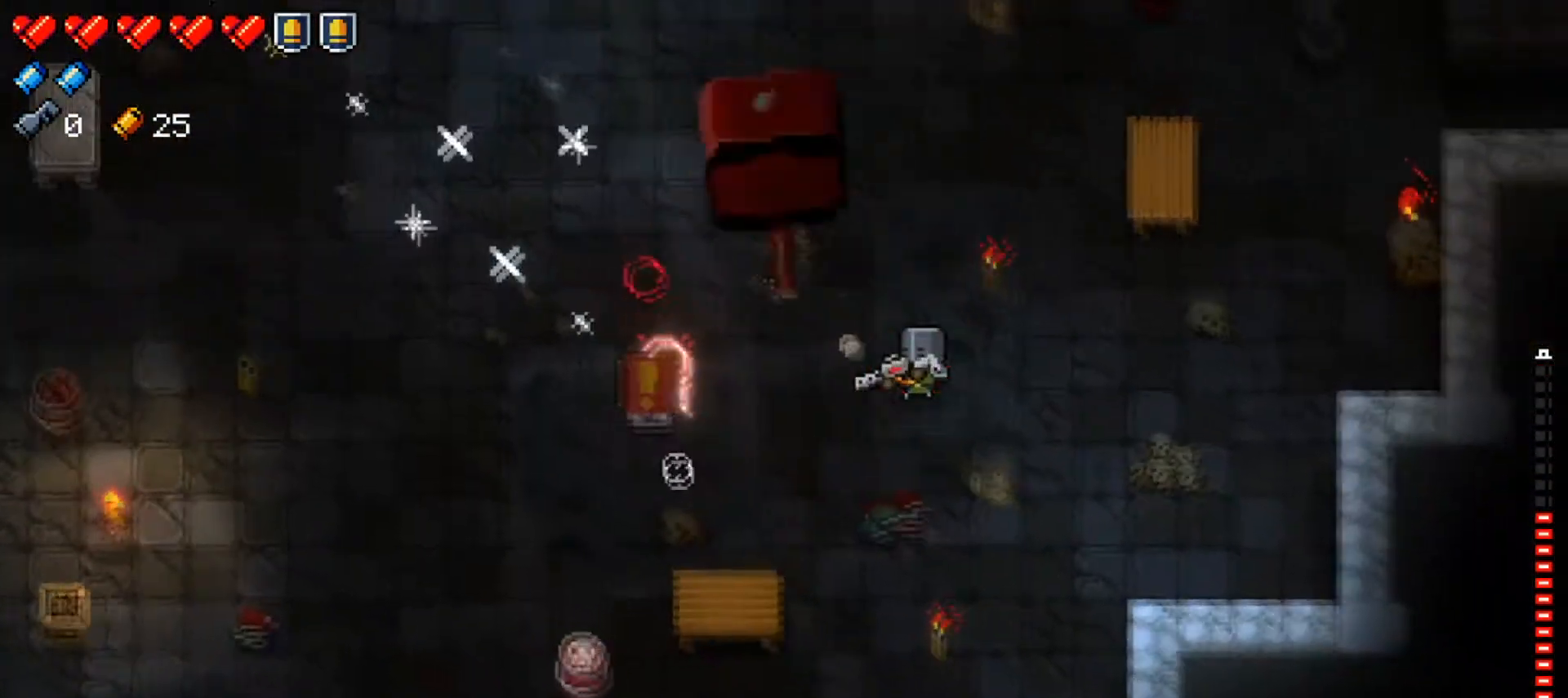
{"buttons": [], "left_stick": "down-left", "right_stick": "center", "events": [[33, "R1", "up"], [67, "R1", "down"], [150, "left_stick", "down"], [217, "R1", "up"], [367, "left_stick", "down-left"], [467, "right_stick", "center"]]}
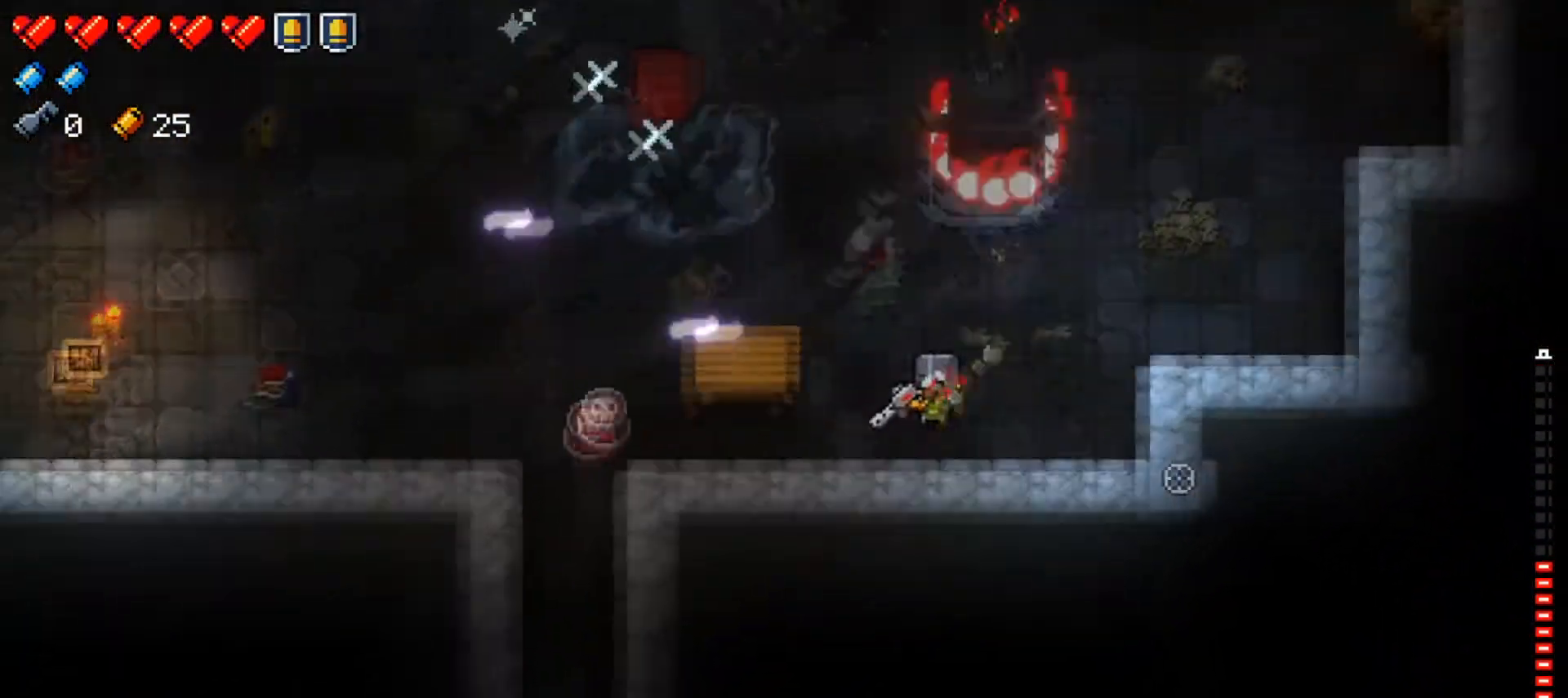
{"buttons": ["A"], "left_stick": "center", "right_stick": "center", "events": [[133, "A", "down"], [166, "left_stick", "left"], [233, "A", "up"], [283, "A", "down"], [300, "left_stick", "center"], [400, "A", "up"], [433, "A", "down"]]}
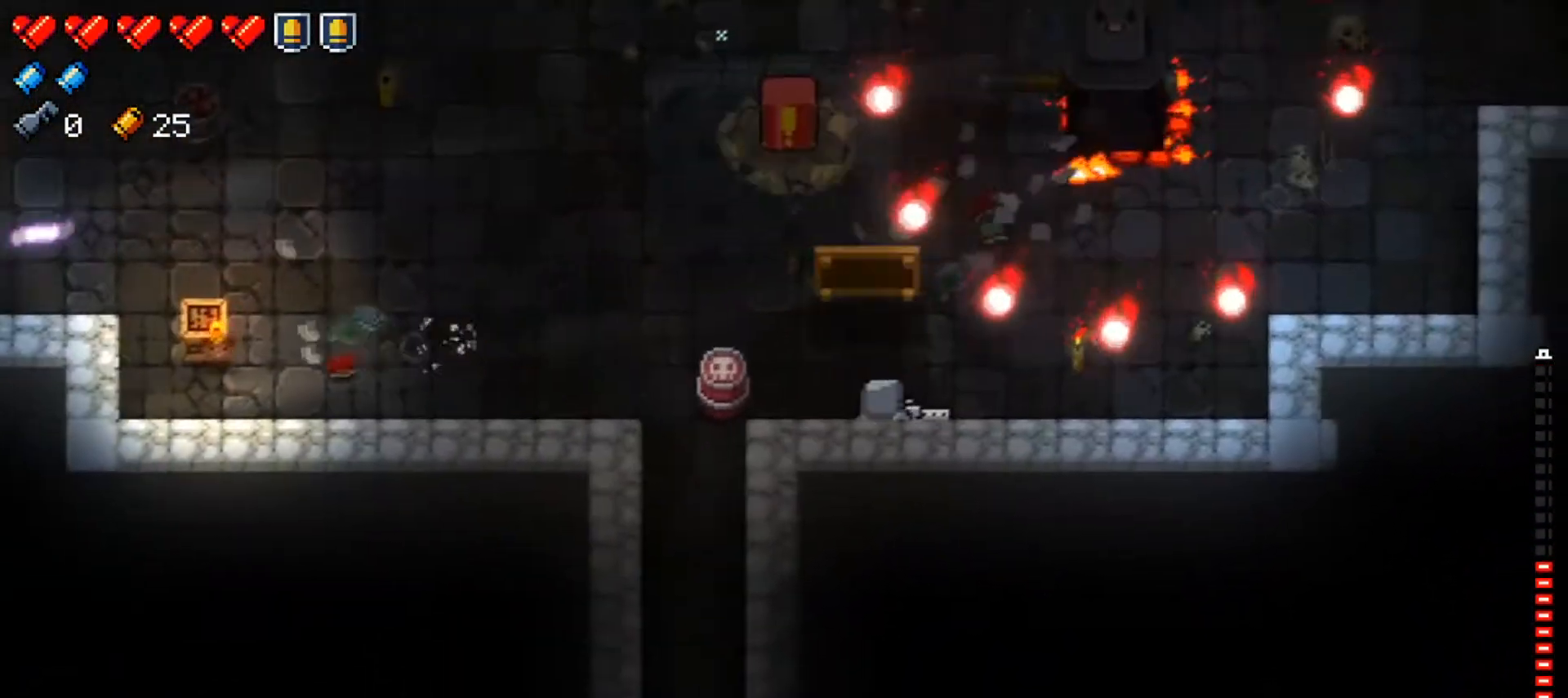
{"buttons": [], "left_stick": "up", "right_stick": "center", "events": [[67, "A", "up"], [67, "left_stick", "up"], [184, "L1", "down"], [484, "L1", "up"]]}
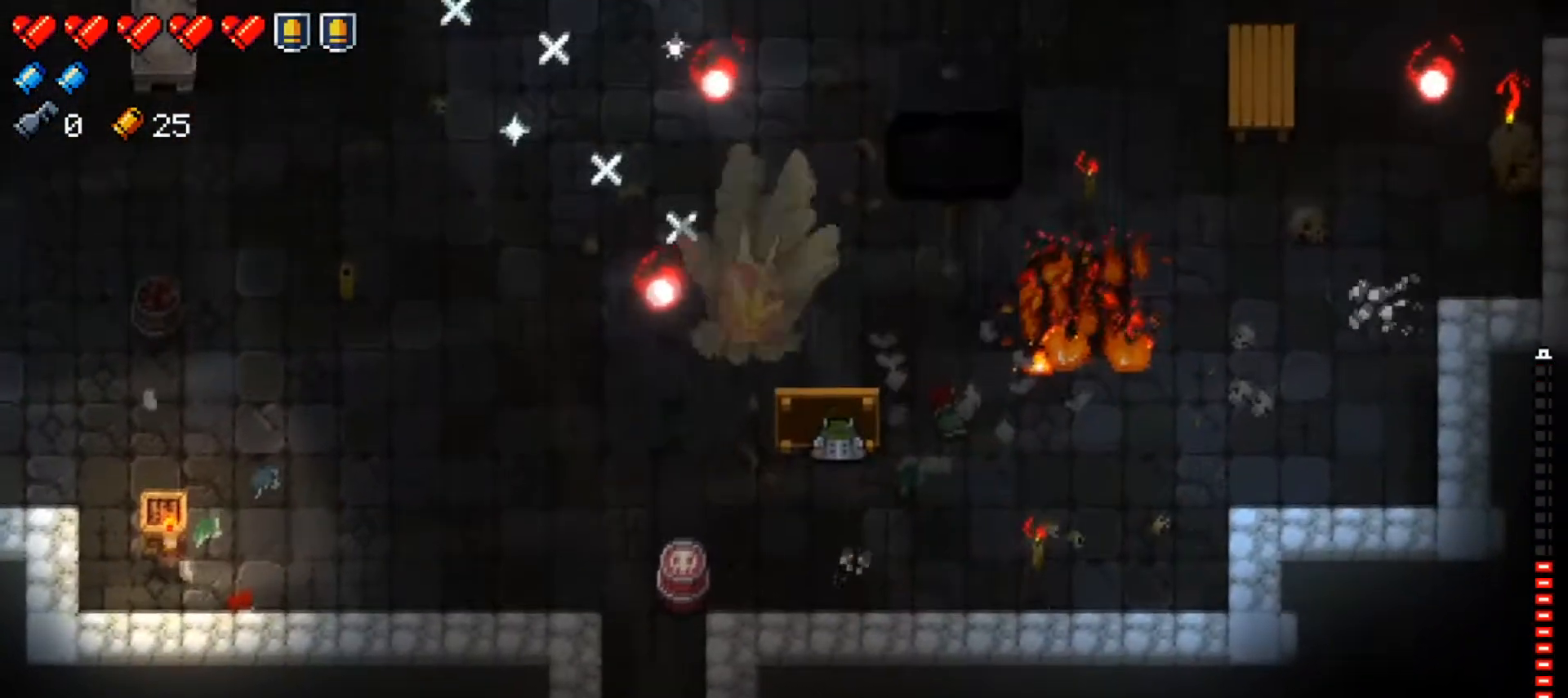
{"buttons": [], "left_stick": "left", "right_stick": "left", "events": [[134, "right_stick", "left"], [167, "left_stick", "left"]]}
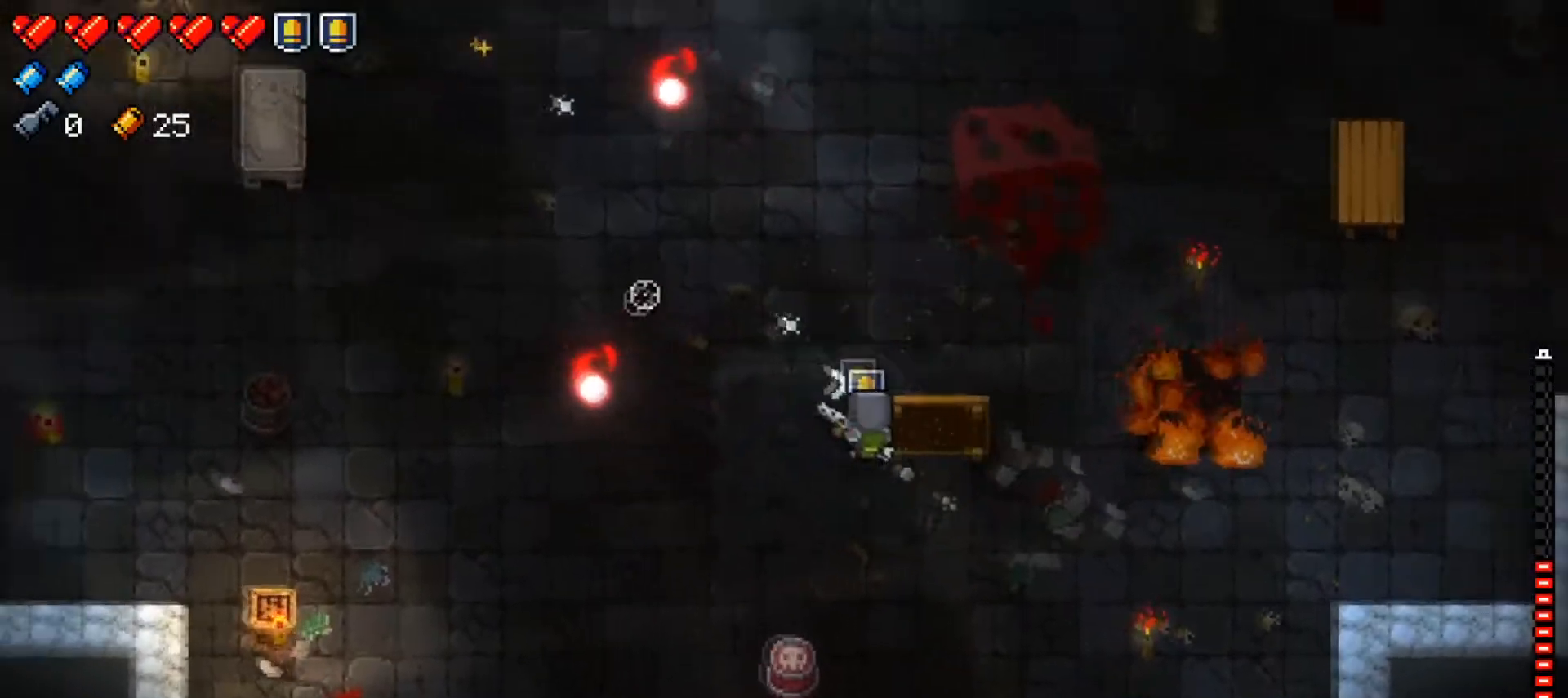
{"buttons": [], "left_stick": "up-left", "right_stick": "up-left", "events": [[184, "left_stick", "up"], [367, "left_stick", "up-left"], [484, "right_stick", "up-left"]]}
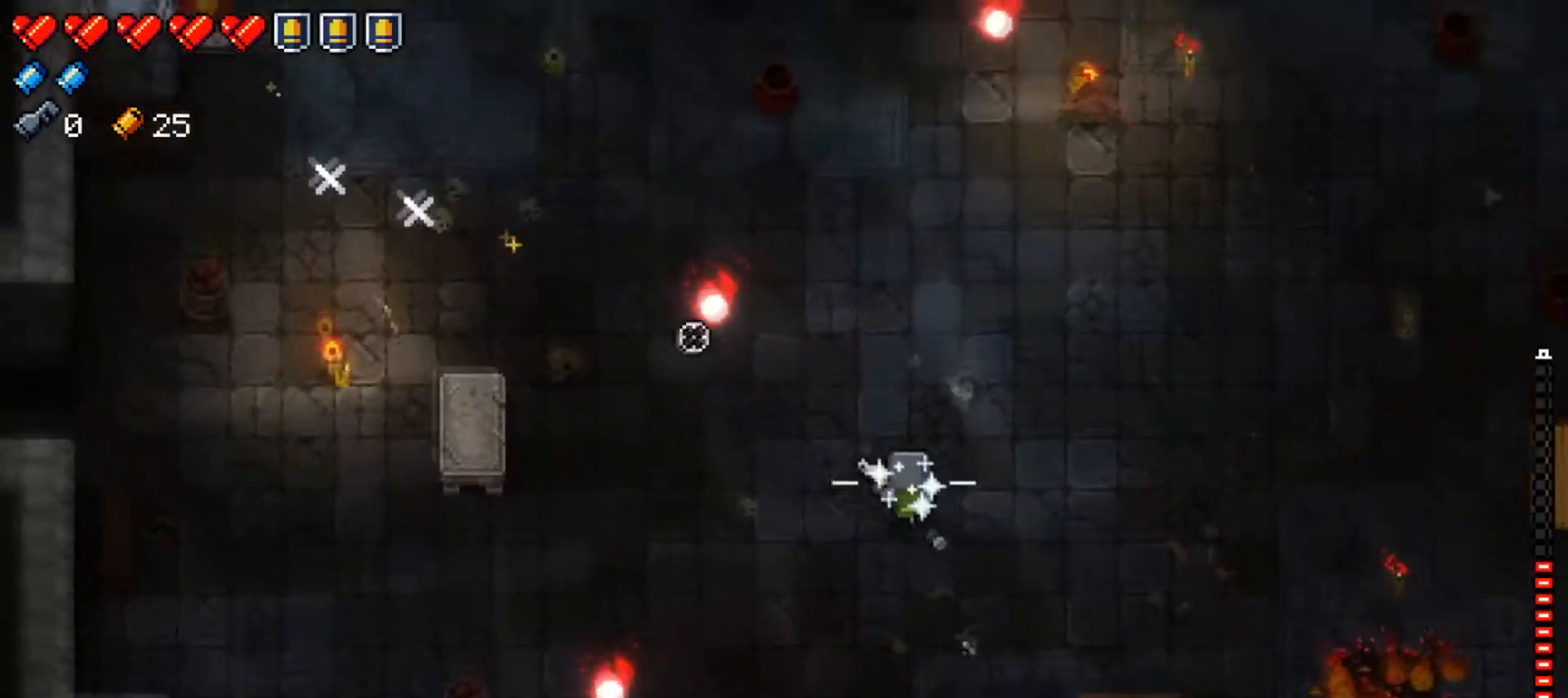
{"buttons": ["R1"], "left_stick": "left", "right_stick": "up-left", "events": [[50, "R1", "down"], [200, "R1", "up"], [250, "R1", "down"], [367, "R1", "up"], [433, "R1", "down"], [467, "left_stick", "left"]]}
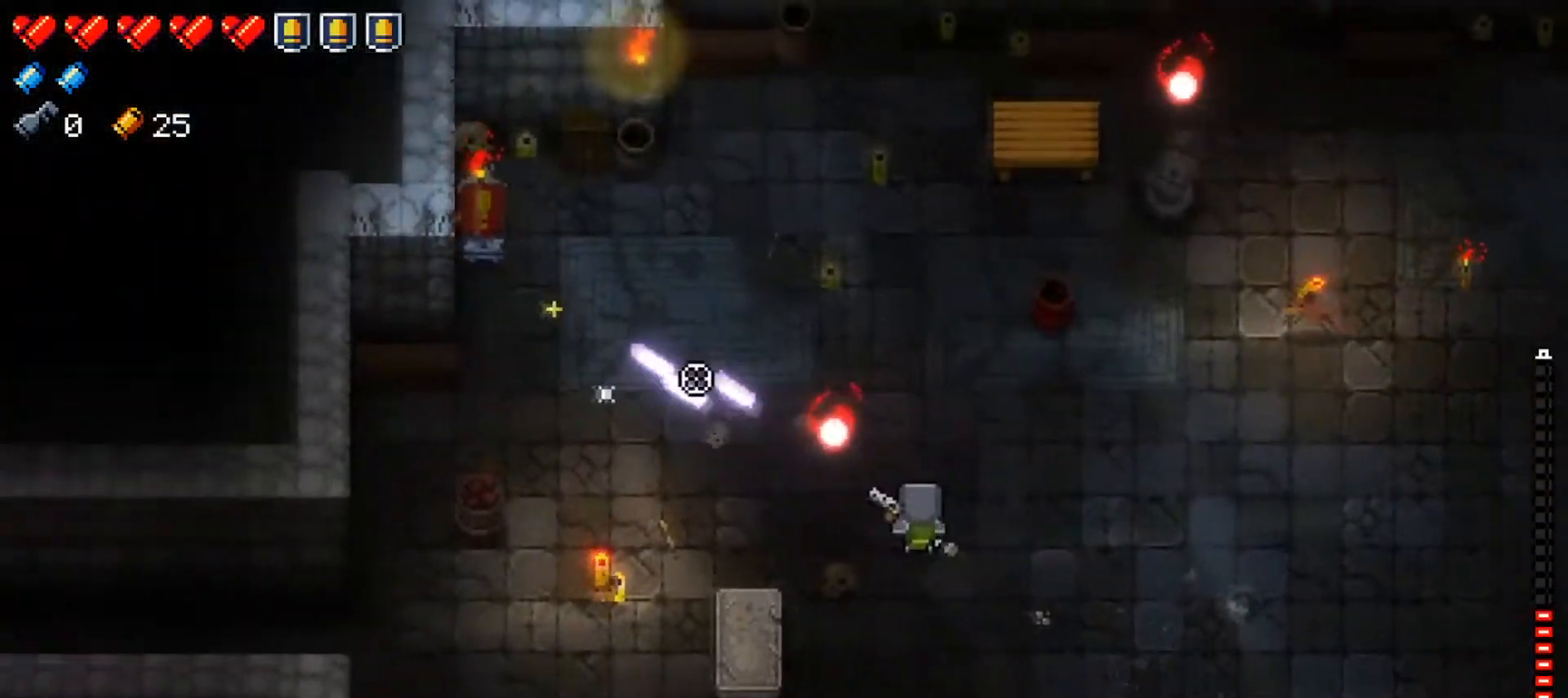
{"buttons": [], "left_stick": "center", "right_stick": "up-left", "events": [[67, "R1", "up"], [117, "R1", "down"], [234, "R1", "up"], [284, "R1", "down"], [417, "R1", "up"], [484, "left_stick", "center"]]}
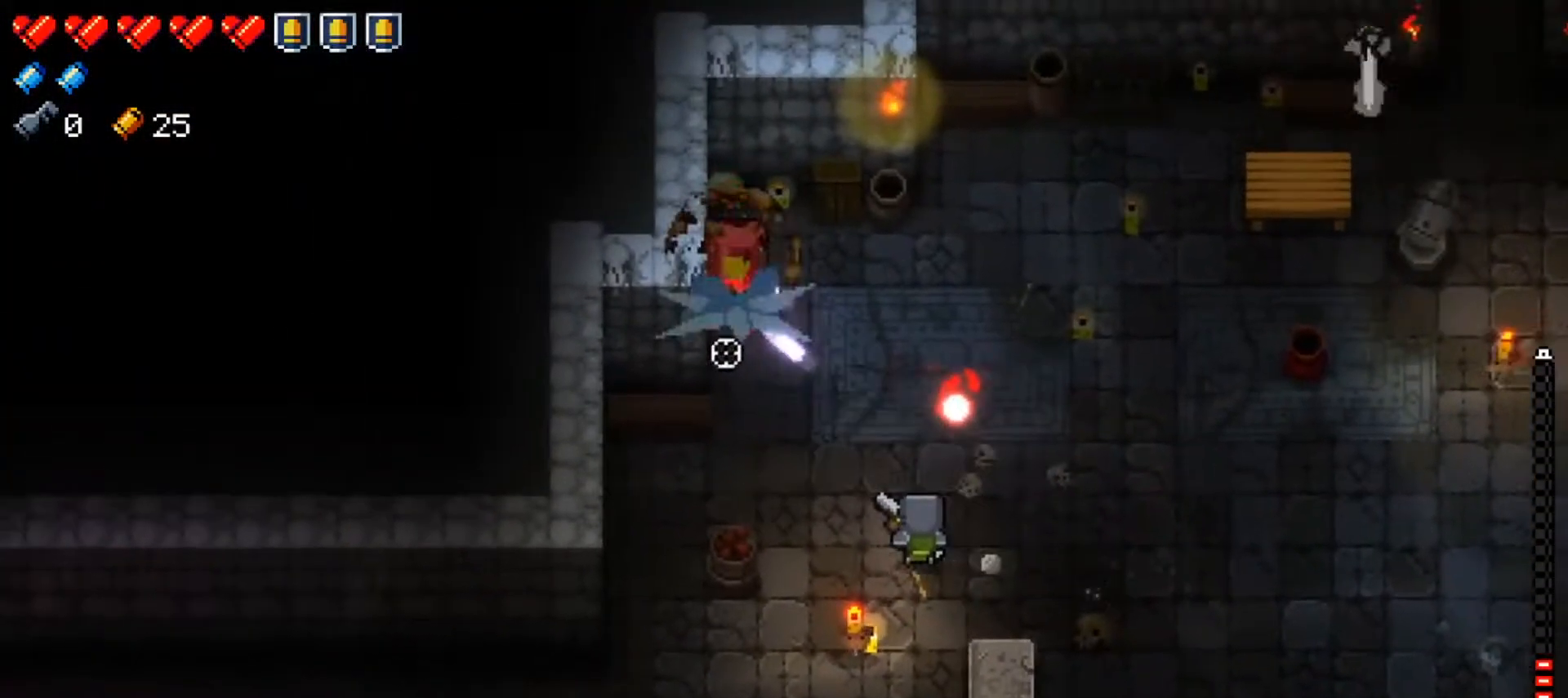
{"buttons": [], "left_stick": "center", "right_stick": "center", "events": [[84, "left_stick", "right"], [101, "right_stick", "center"], [184, "X", "down"], [217, "left_stick", "center"], [301, "X", "up"]]}
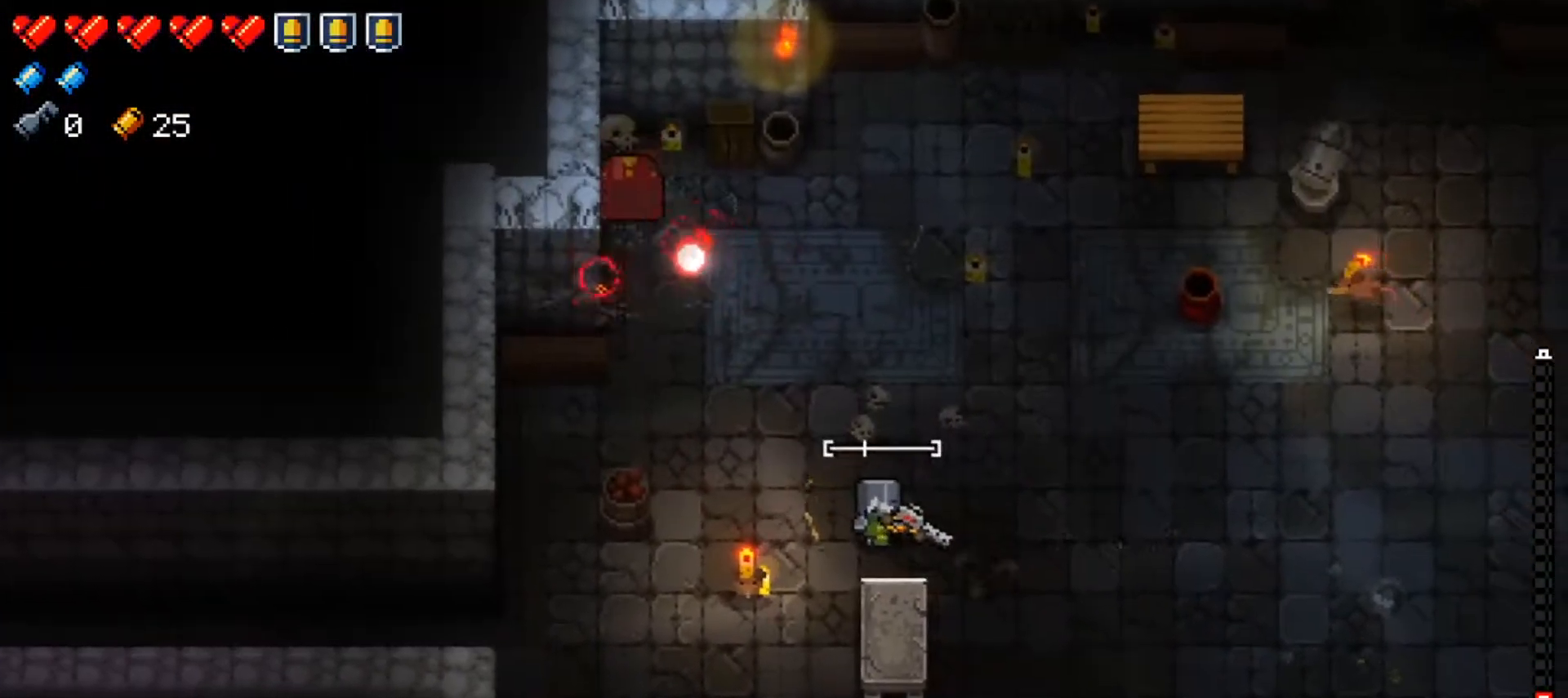
{"buttons": ["X"], "left_stick": "center", "right_stick": "center", "events": [[400, "X", "down"]]}
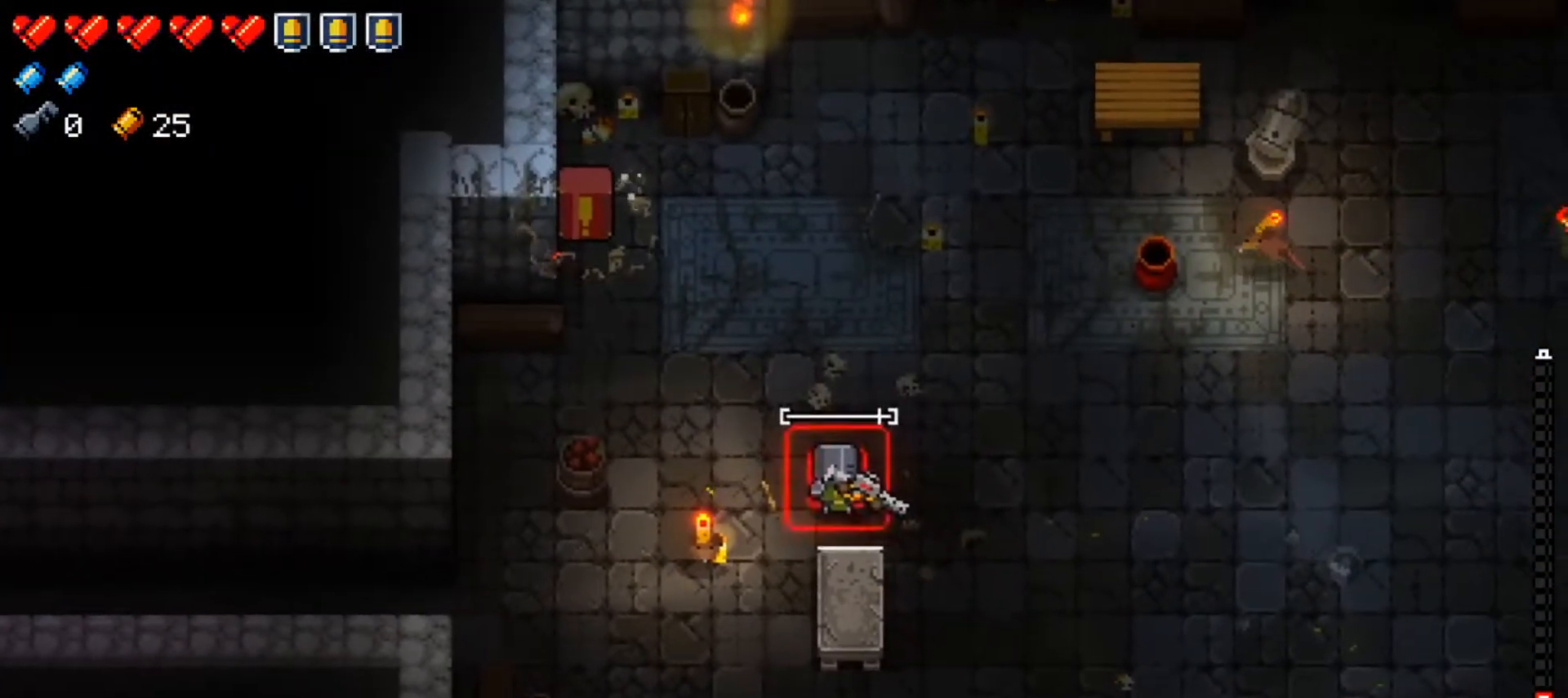
{"buttons": [], "left_stick": "up-right", "right_stick": "center", "events": [[16, "X", "up"], [100, "X", "down"], [200, "X", "up"], [300, "left_stick", "up-right"]]}
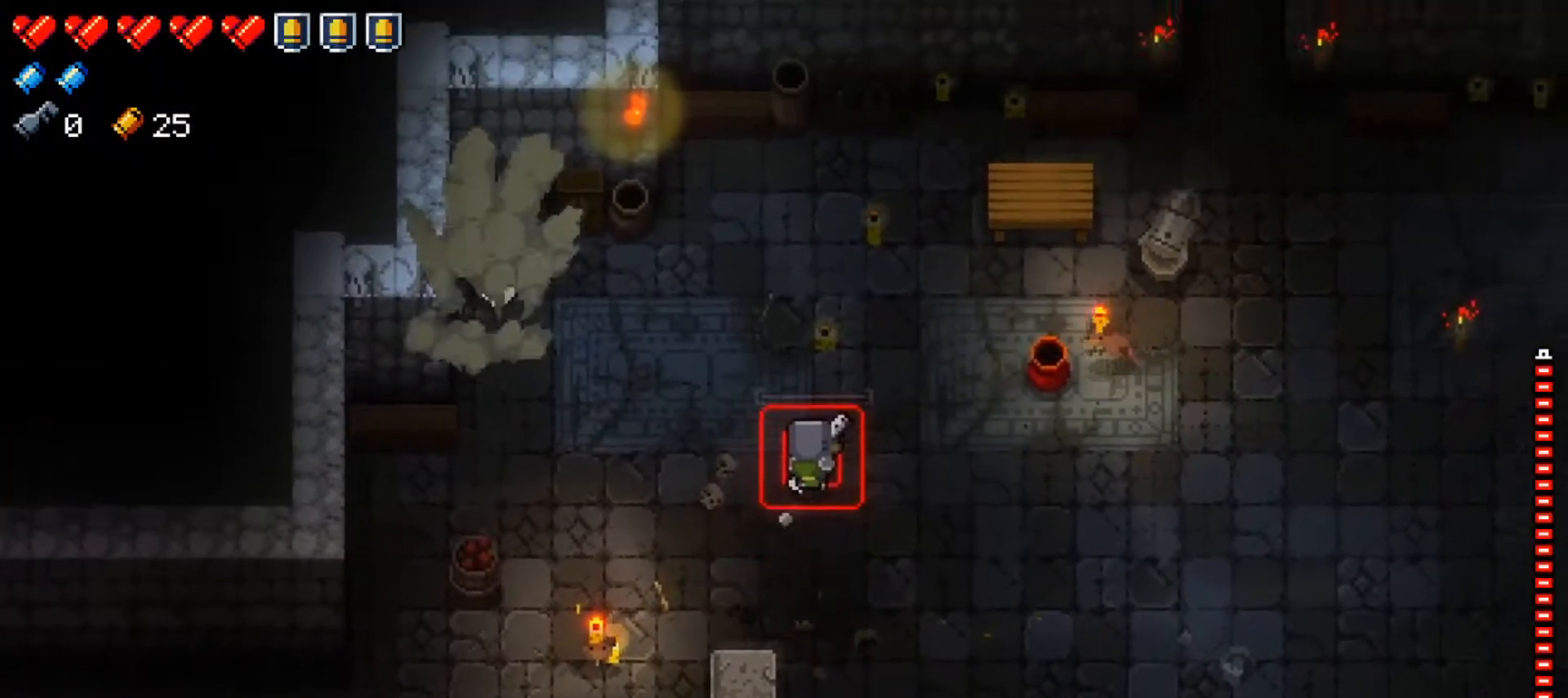
{"buttons": [], "left_stick": "up-right", "right_stick": "center", "events": []}
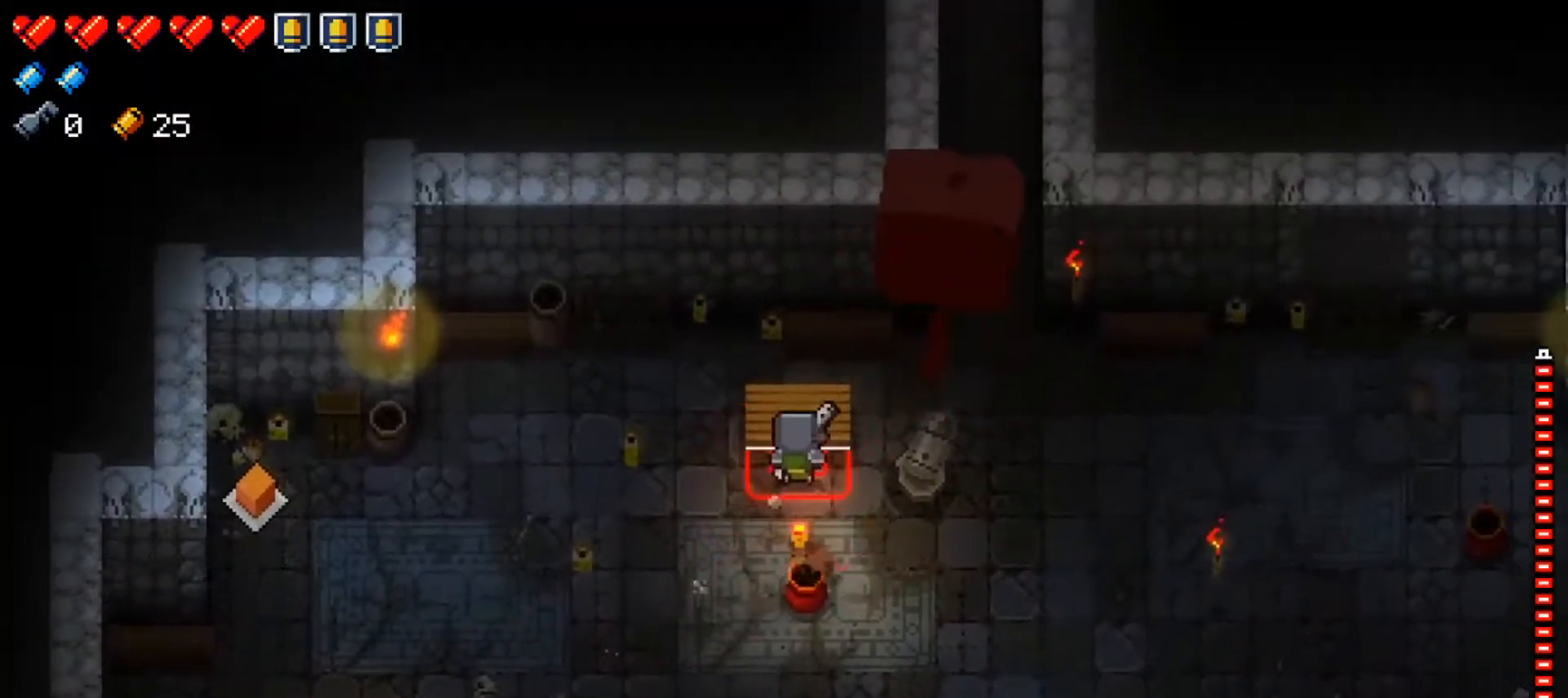
{"buttons": [], "left_stick": "down-right", "right_stick": "center", "events": [[83, "left_stick", "center"], [183, "left_stick", "right"], [266, "A", "down"], [400, "A", "up"], [500, "left_stick", "down-right"]]}
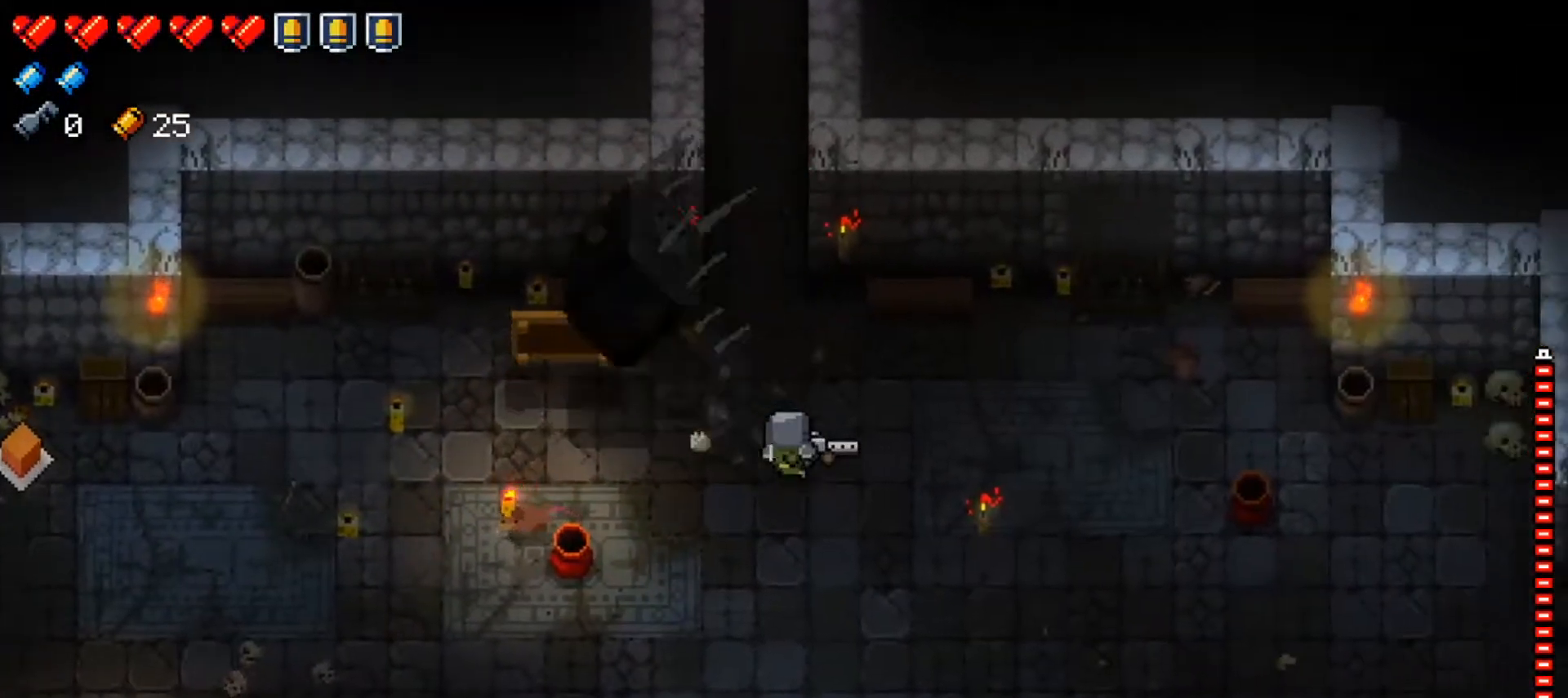
{"buttons": [], "left_stick": "left", "right_stick": "center", "events": [[234, "X", "down"], [267, "left_stick", "down"], [367, "left_stick", "down-left"], [384, "X", "up"], [484, "left_stick", "left"]]}
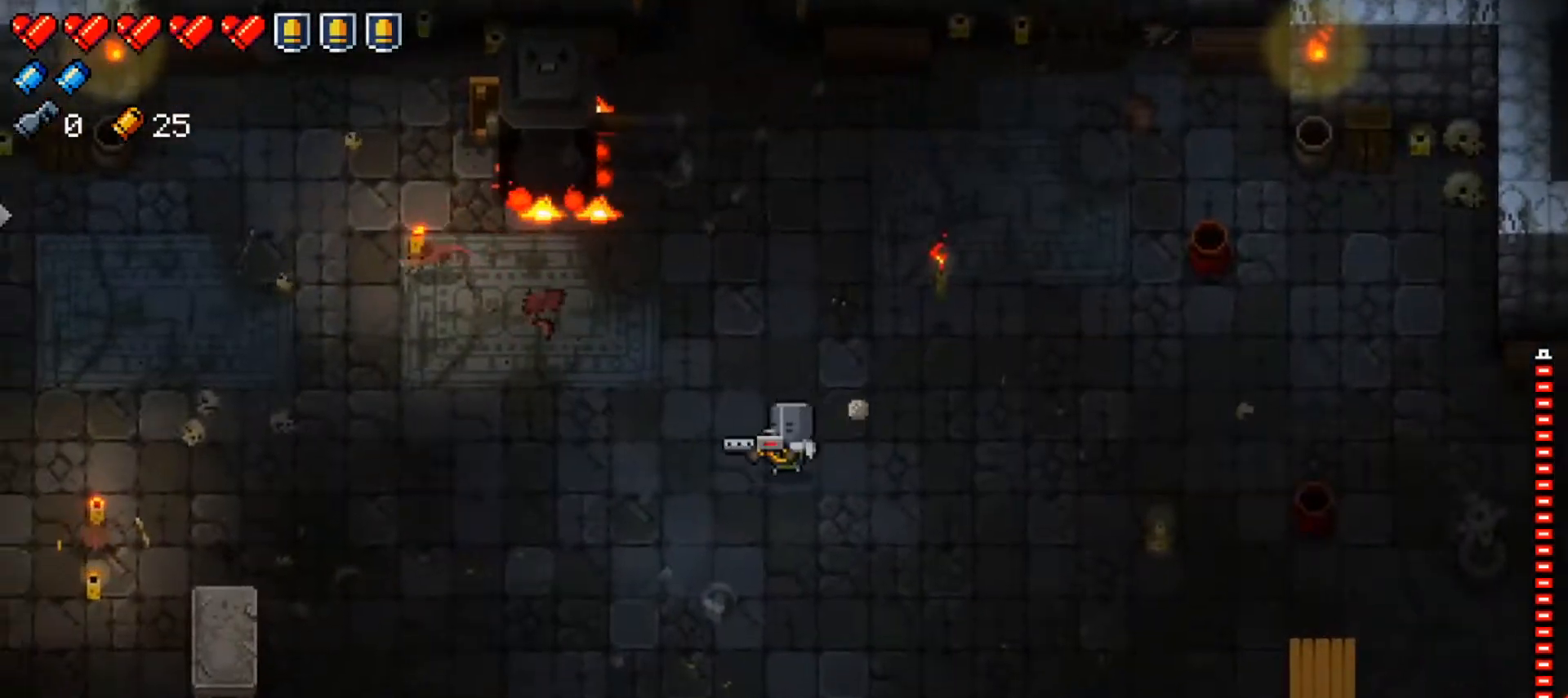
{"buttons": ["X"], "left_stick": "left", "right_stick": "center", "events": [[383, "X", "down"]]}
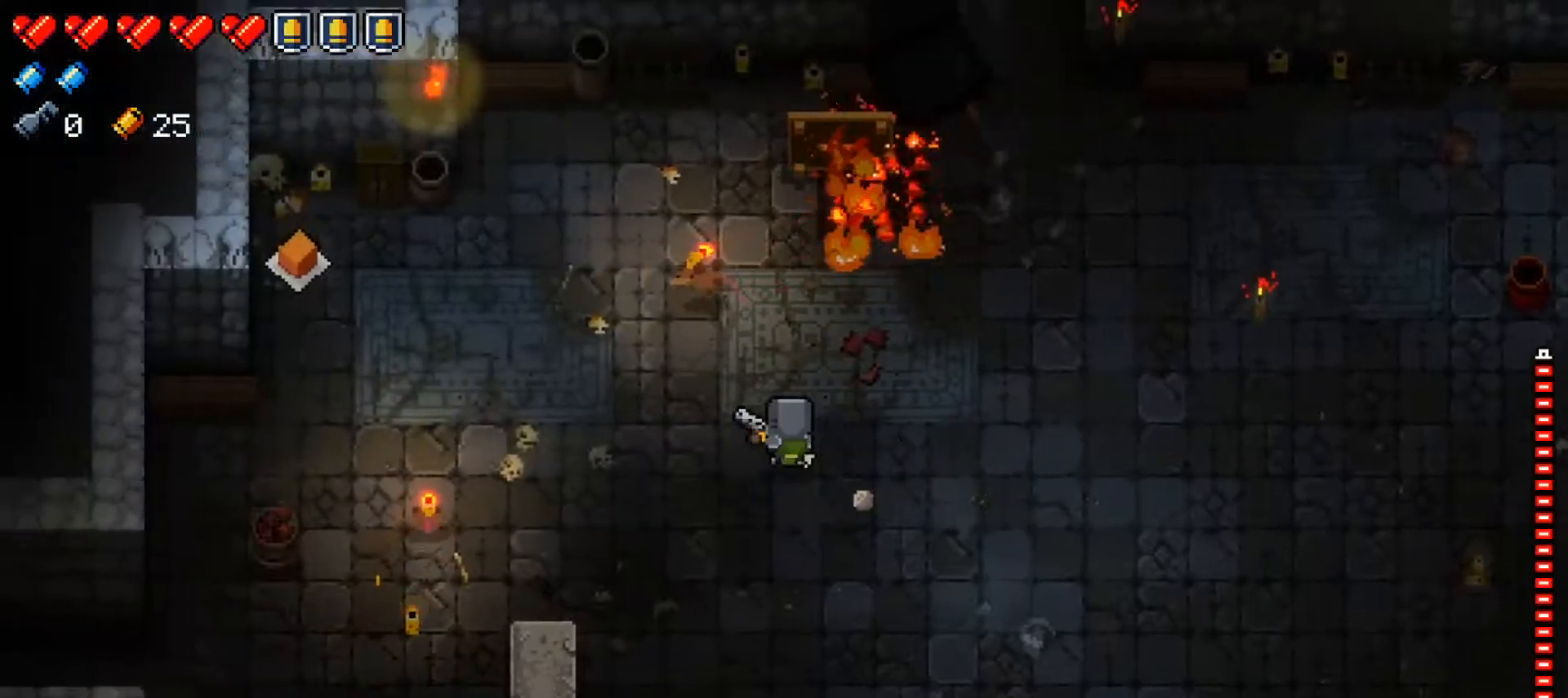
{"buttons": [], "left_stick": "left", "right_stick": "center", "events": [[17, "X", "up"], [133, "left_stick", "up-left"], [217, "X", "down"], [367, "X", "up"], [367, "left_stick", "up"], [501, "left_stick", "left"]]}
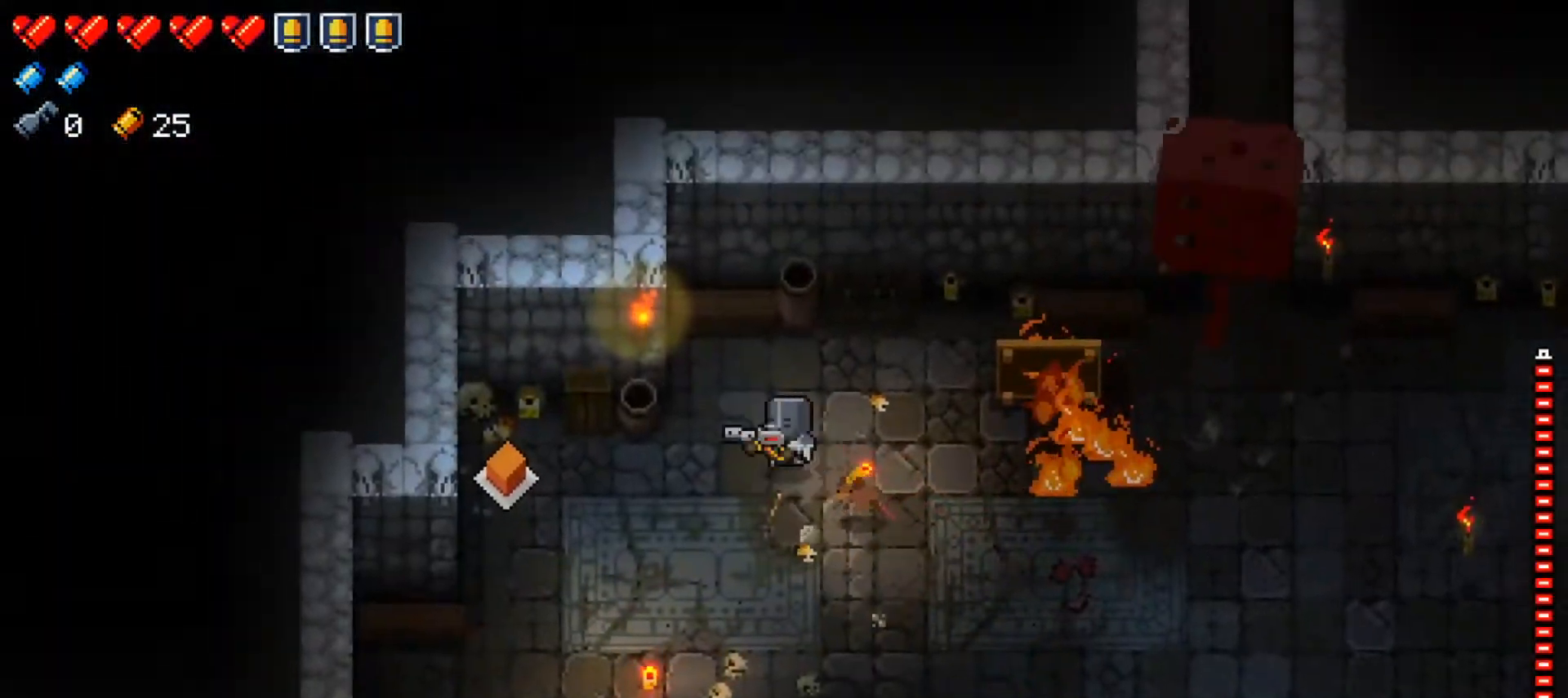
{"buttons": ["A"], "left_stick": "down-right", "right_stick": "center", "events": [[433, "A", "down"], [467, "left_stick", "down-right"]]}
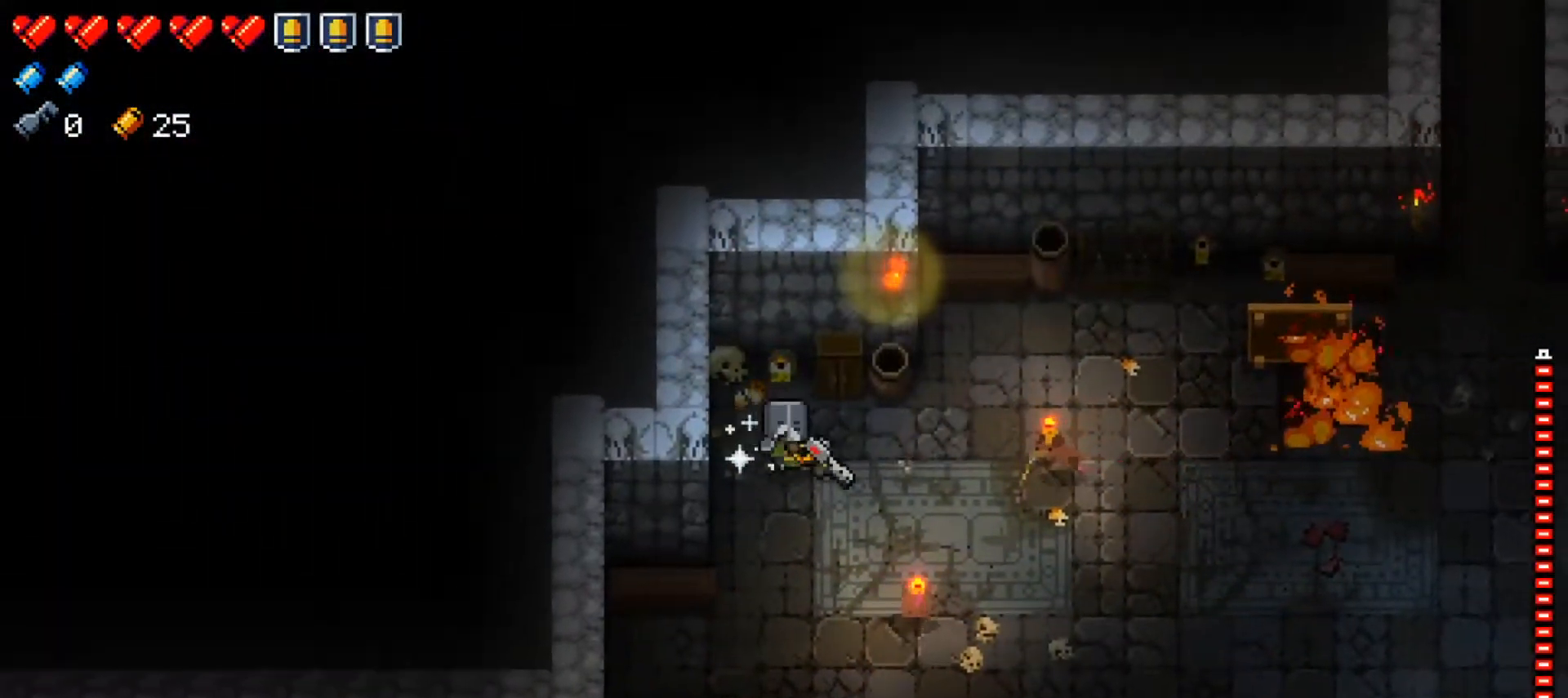
{"buttons": [], "left_stick": "down-right", "right_stick": "center", "events": [[50, "A", "up"]]}
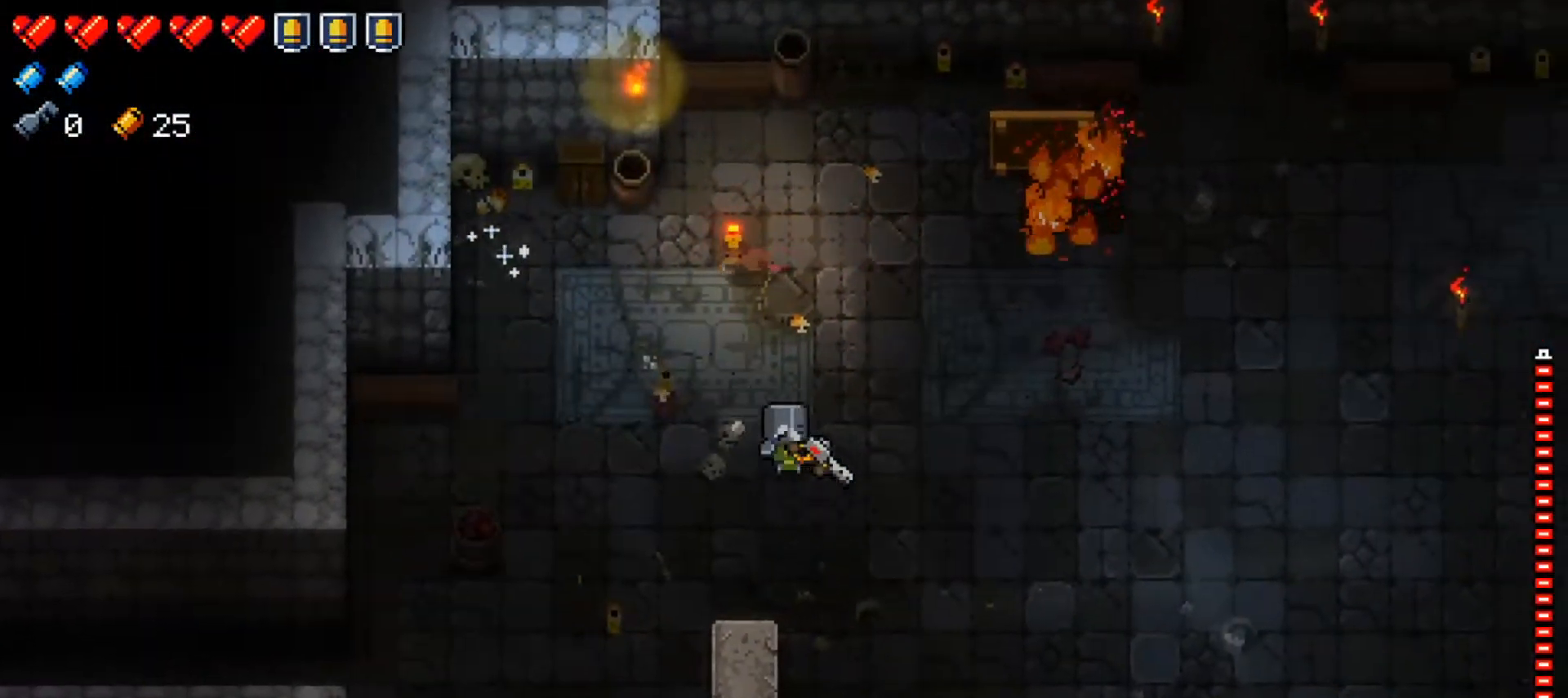
{"buttons": ["Y"], "left_stick": "center", "right_stick": "center", "events": [[133, "Y", "down"], [200, "left_stick", "center"]]}